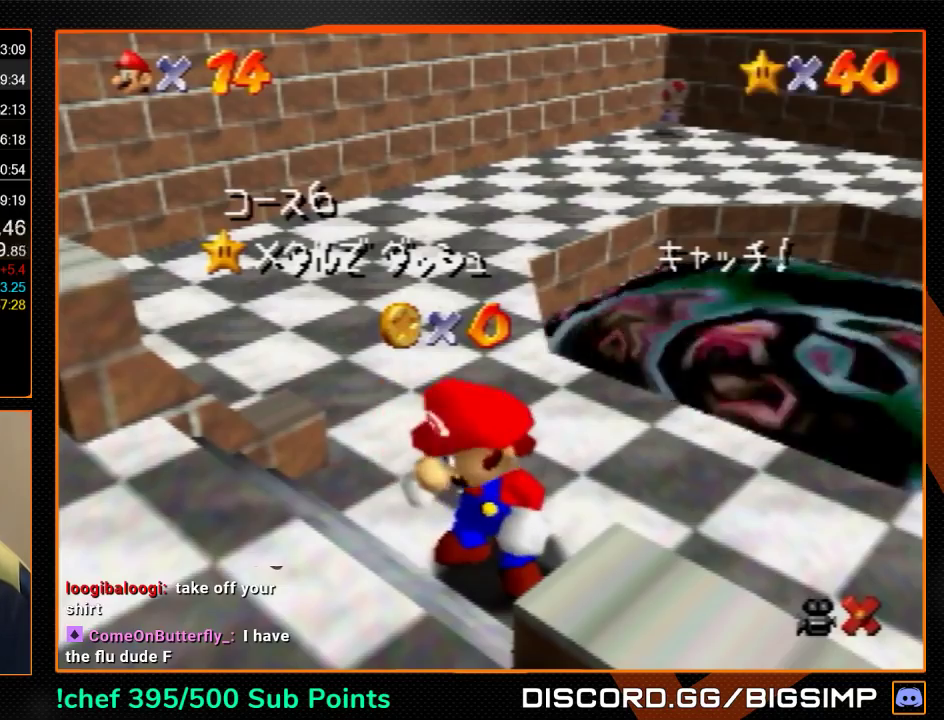
Gameplay with a controller (Nintendo layout); each line is a JSON object with the inputs held at the frame after it. "events" lists button and stick changes between this image and that frame as [ms after this image, input, new state], when the widget could be followed in between. Not read: L3 R3.
{"buttons": [], "left_stick": "down", "events": [[400, "left_stick", "down"]]}
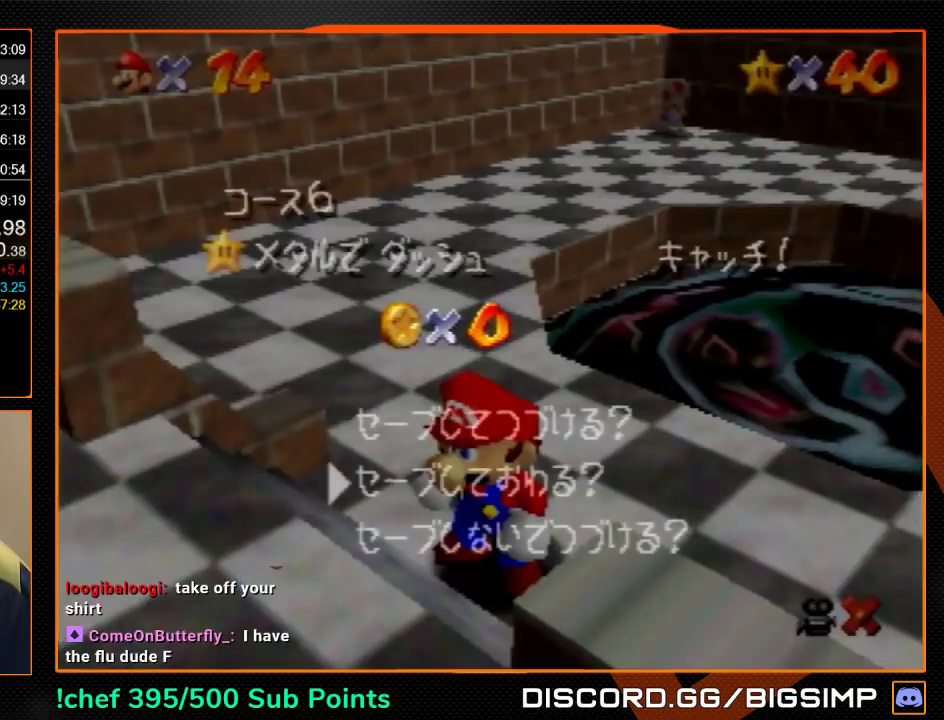
{"buttons": ["A", "B"], "left_stick": "up-right", "events": [[100, "A", "down"], [200, "left_stick", "up-right"], [467, "B", "down"]]}
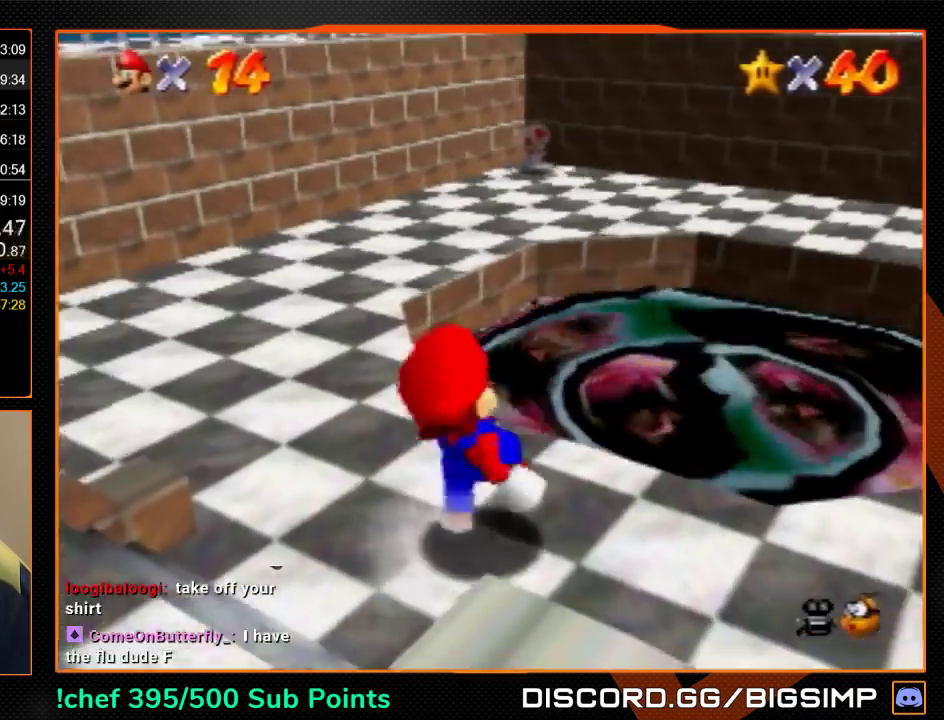
{"buttons": [], "left_stick": "center", "events": [[133, "A", "up"], [133, "B", "up"], [467, "left_stick", "center"]]}
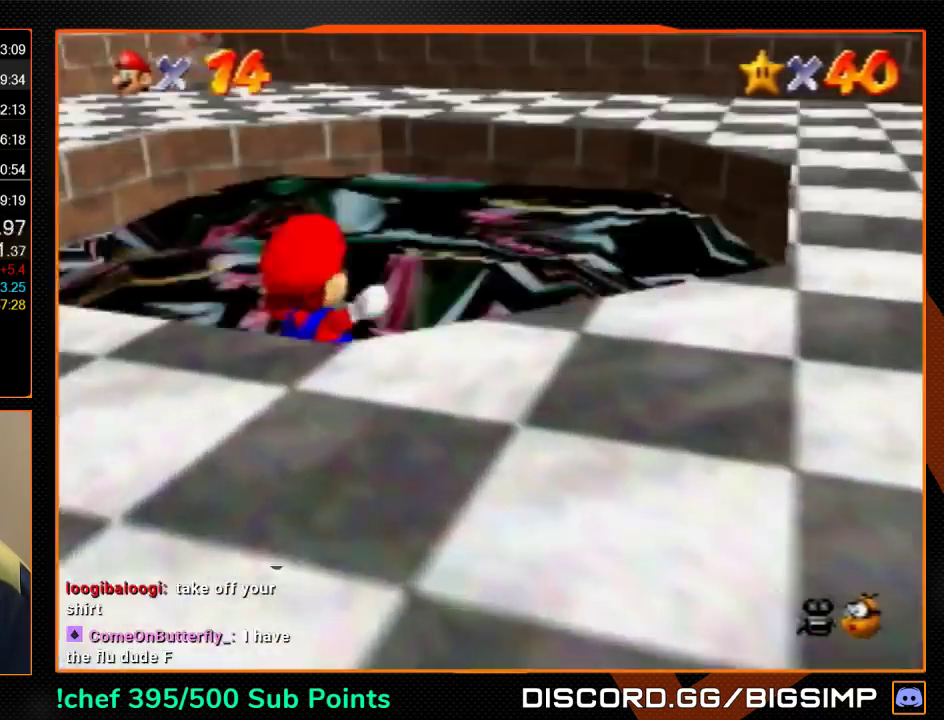
{"buttons": [], "left_stick": "center", "events": []}
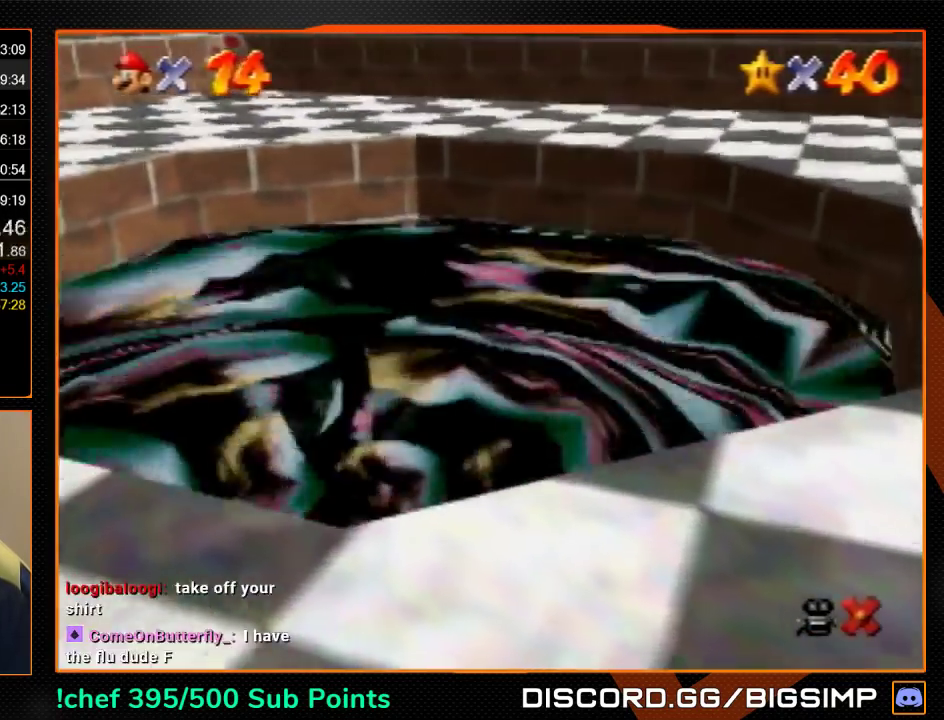
{"buttons": [], "left_stick": "center", "events": []}
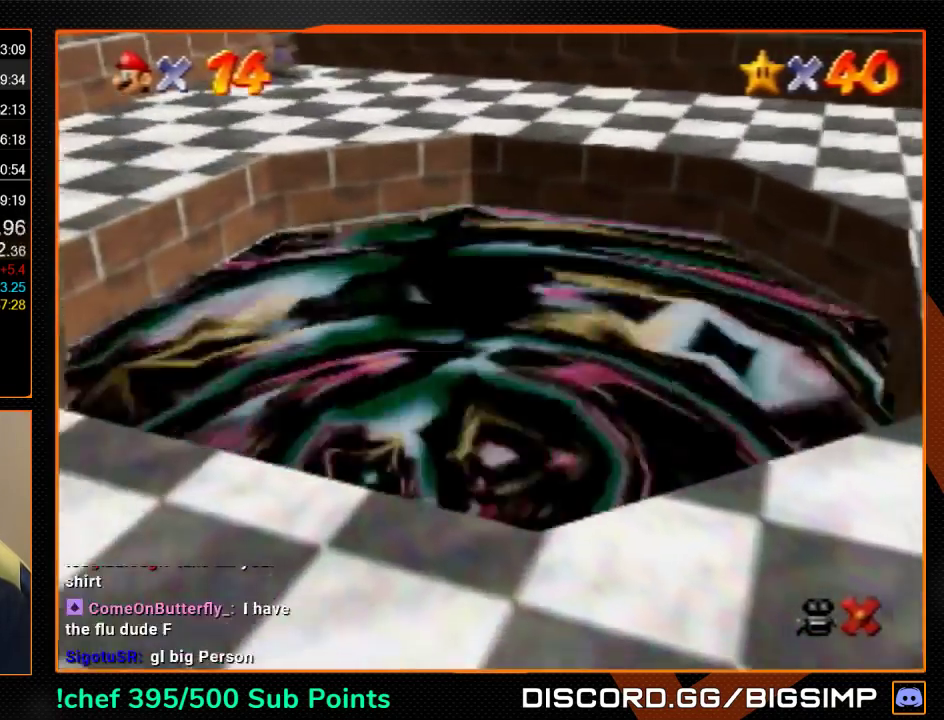
{"buttons": [], "left_stick": "center", "events": []}
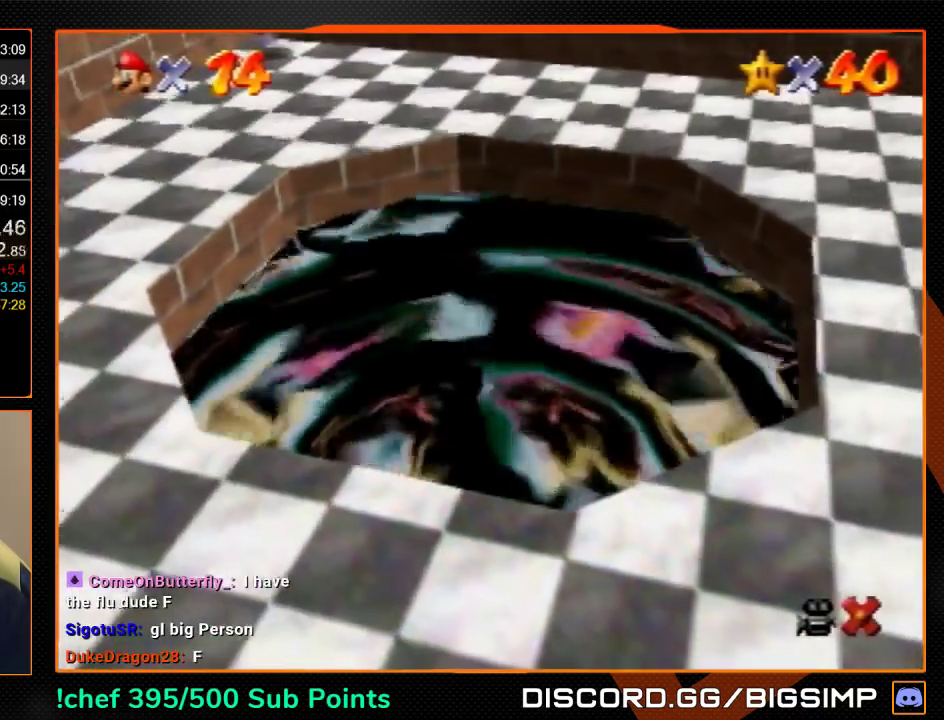
{"buttons": [], "left_stick": "center", "events": []}
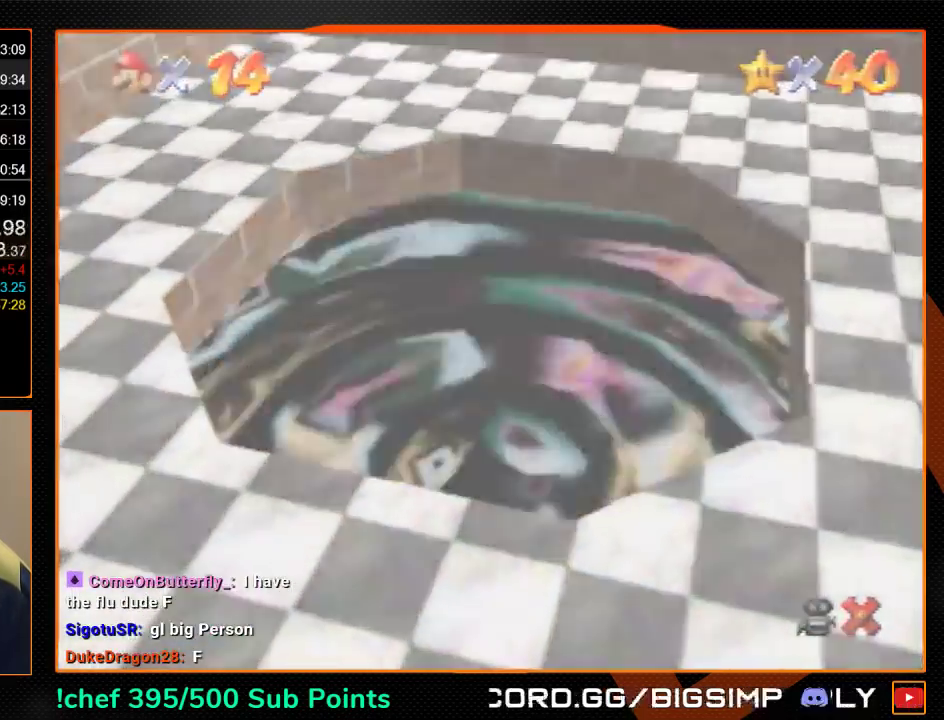
{"buttons": [], "left_stick": "center", "events": []}
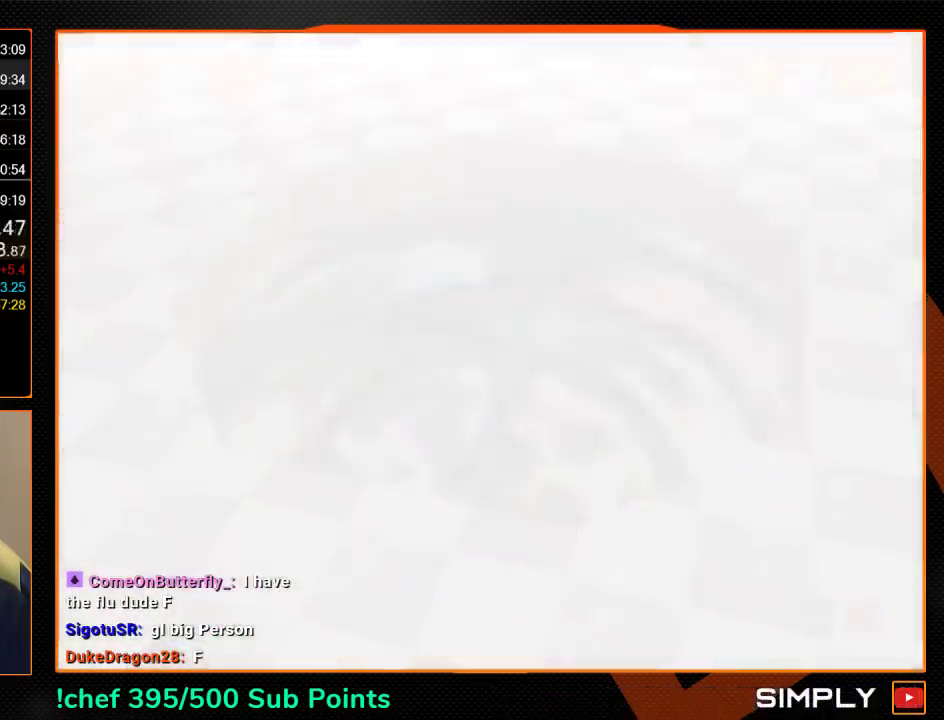
{"buttons": [], "left_stick": "center", "events": []}
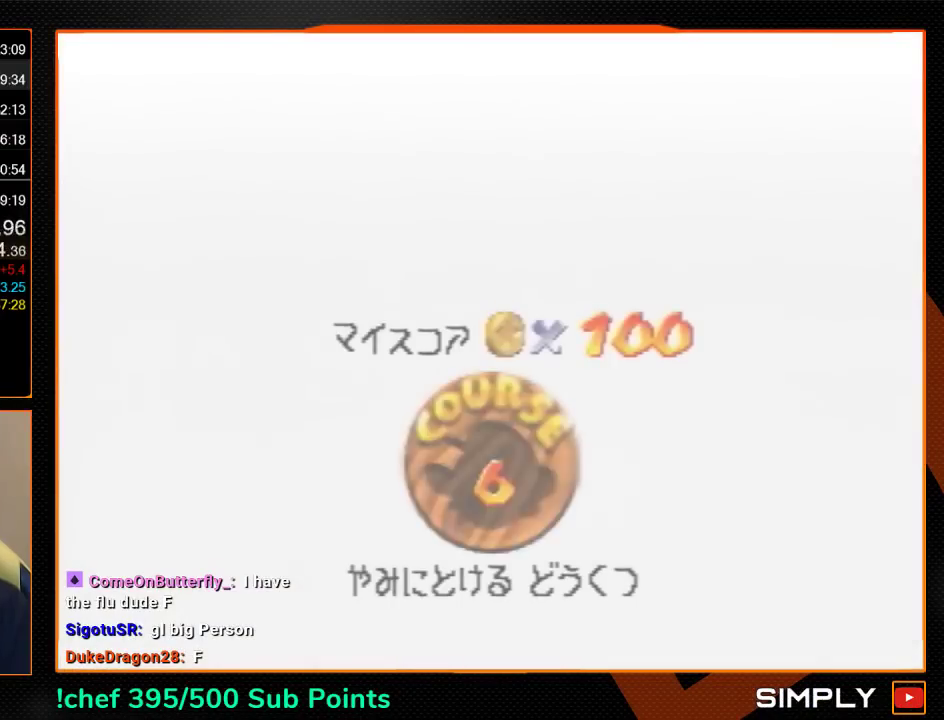
{"buttons": ["A", "B", "START"], "left_stick": "center", "events": [[367, "B", "down"], [400, "A", "down"], [400, "B", "up"], [433, "B", "down"], [467, "A", "up"], [500, "A", "down"], [500, "START", "down"]]}
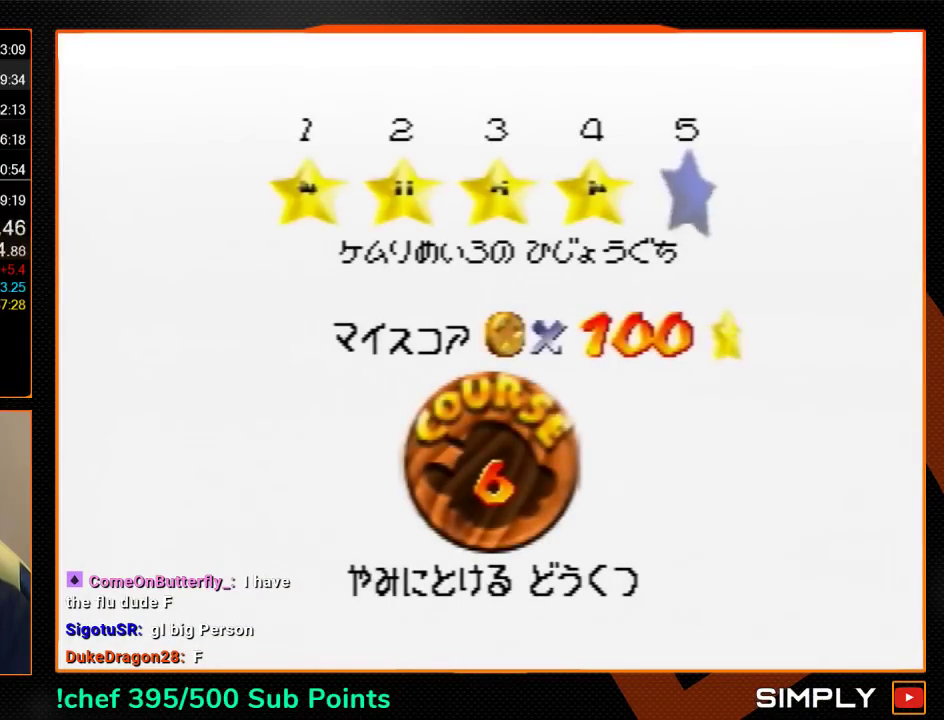
{"buttons": ["A", "B"], "left_stick": "center", "events": [[33, "B", "up"], [33, "START", "up"], [100, "A", "up"], [100, "B", "down"], [167, "A", "down"], [167, "B", "up"], [267, "A", "up"], [267, "B", "down"], [333, "A", "down"], [367, "B", "up"], [433, "A", "up"], [433, "B", "down"], [433, "START", "down"], [500, "A", "down"], [500, "START", "up"]]}
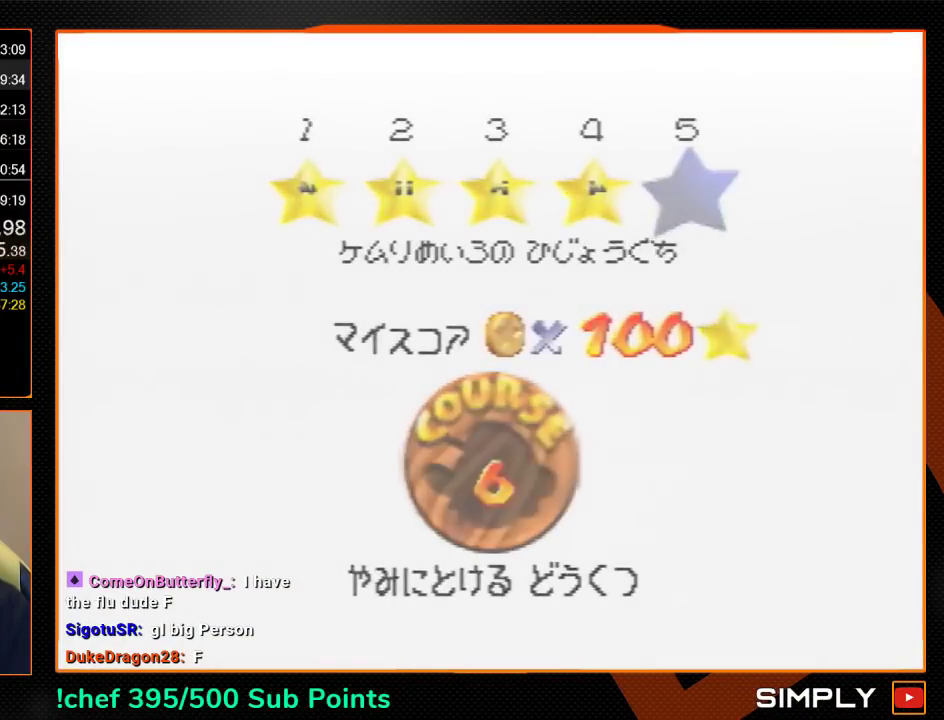
{"buttons": [], "left_stick": "center", "events": [[33, "B", "up"], [133, "B", "down"], [133, "START", "down"], [200, "A", "up"], [200, "B", "up"], [200, "START", "up"]]}
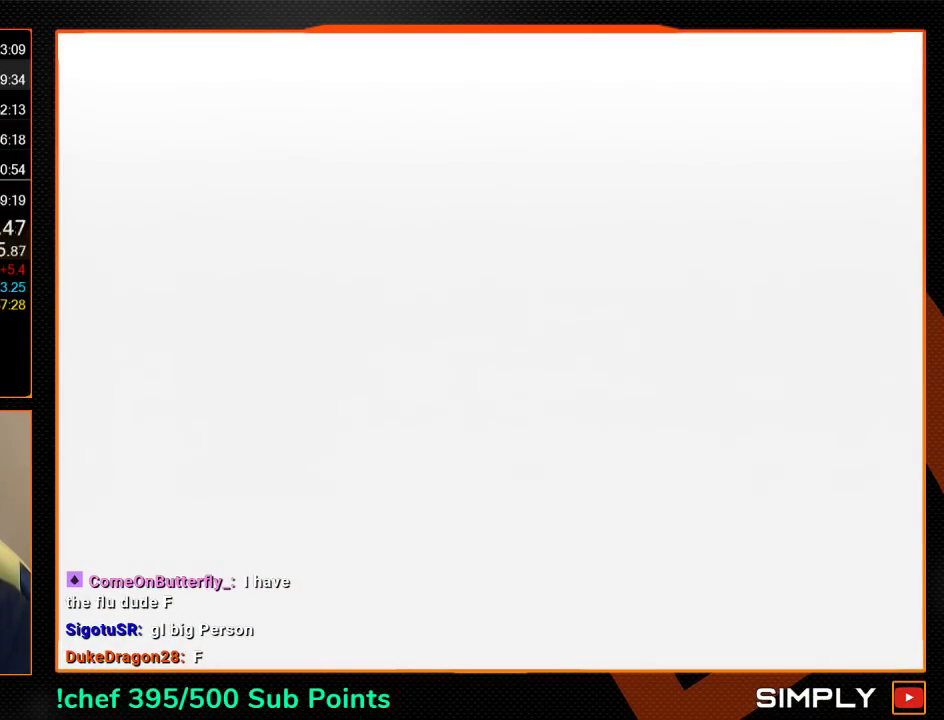
{"buttons": [], "left_stick": "up", "events": [[333, "C_RIGHT", "down"], [333, "left_stick", "up"], [433, "C_RIGHT", "up"]]}
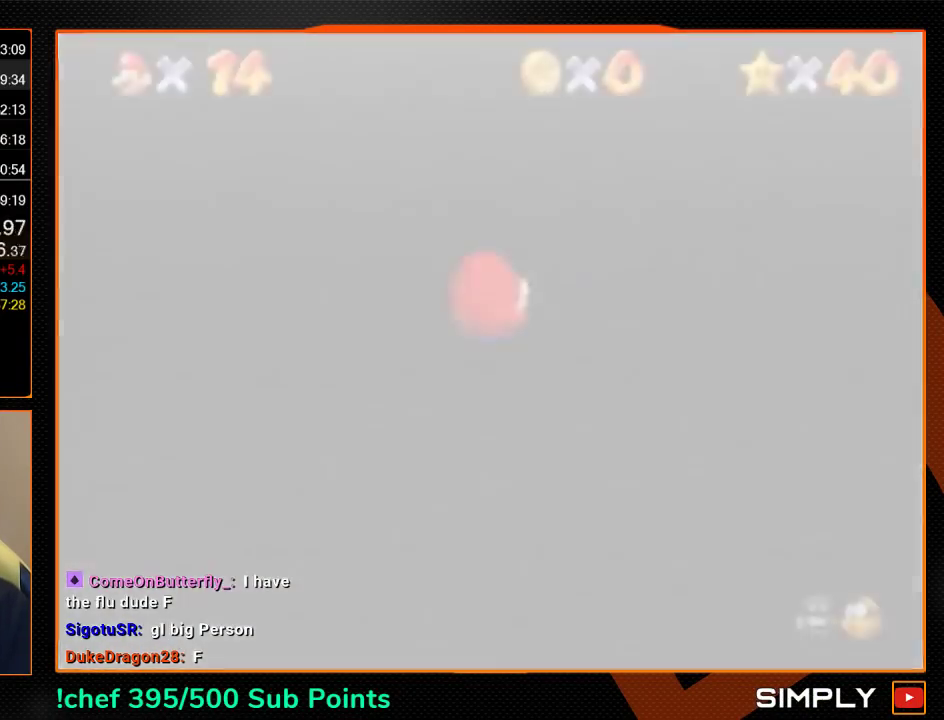
{"buttons": [], "left_stick": "up", "events": []}
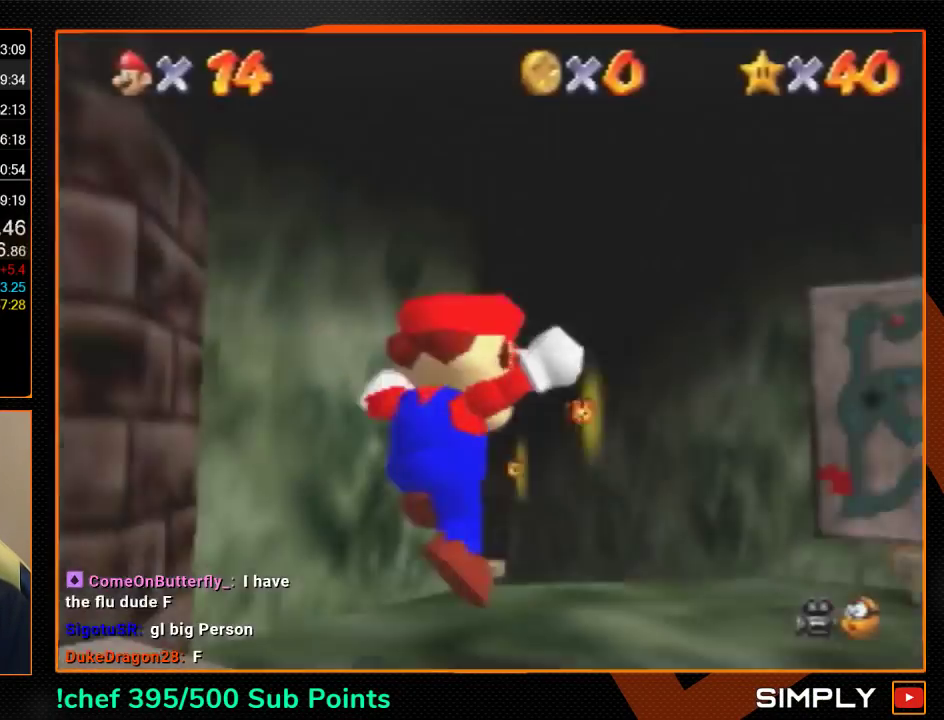
{"buttons": [], "left_stick": "up", "events": [[233, "R1", "down"], [267, "C_DOWN", "down"], [367, "C_DOWN", "up"], [367, "R1", "up"]]}
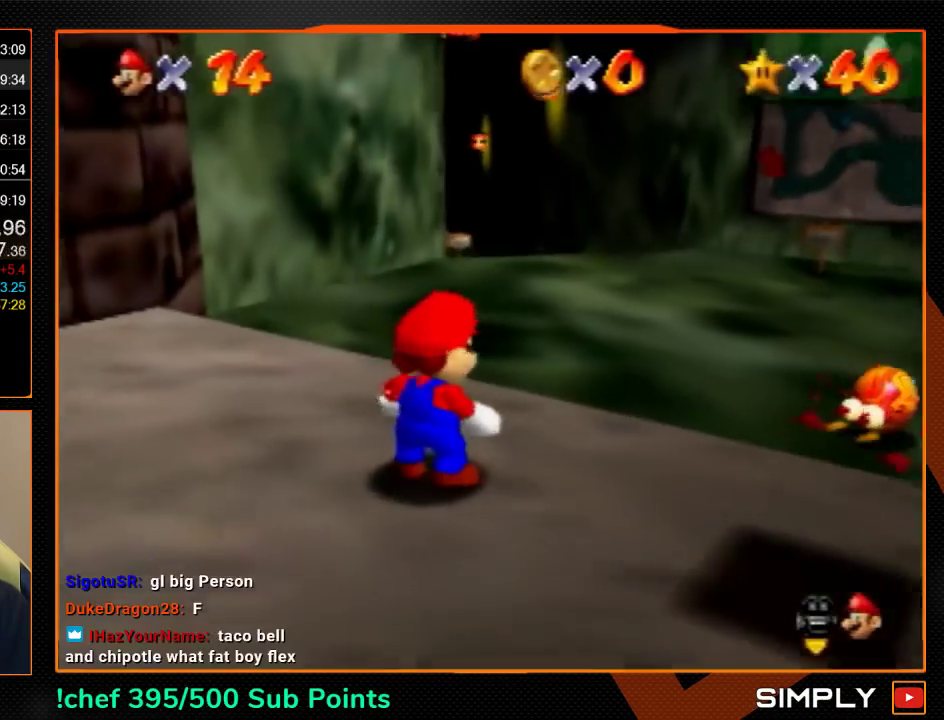
{"buttons": ["Z"], "left_stick": "up", "events": [[233, "Z", "down"], [267, "A", "down"], [433, "A", "up"]]}
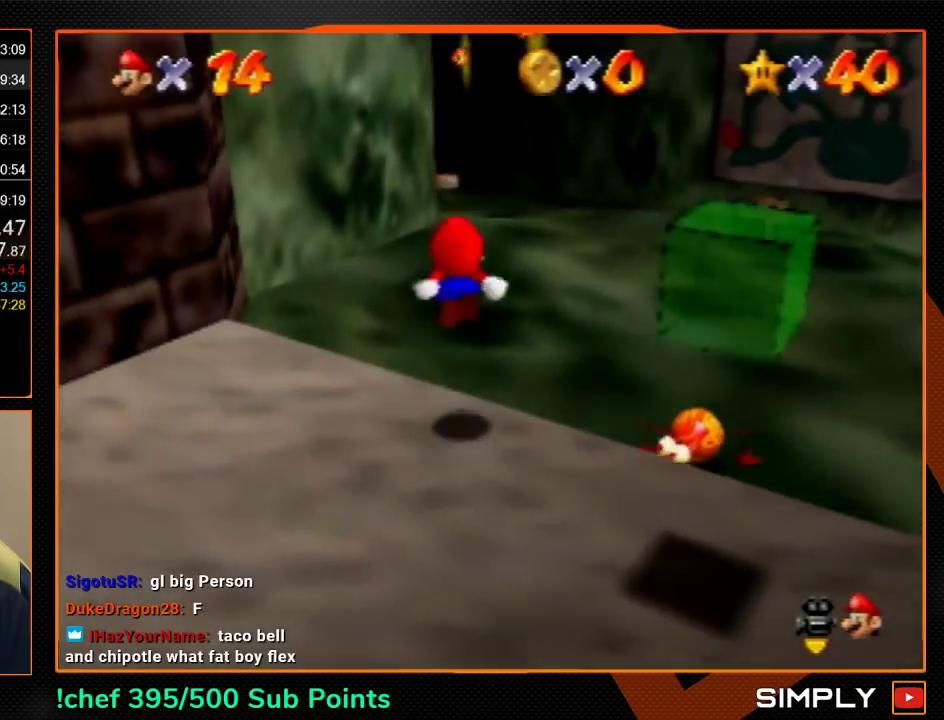
{"buttons": ["Z"], "left_stick": "up", "events": [[100, "START", "down"], [133, "START", "up"]]}
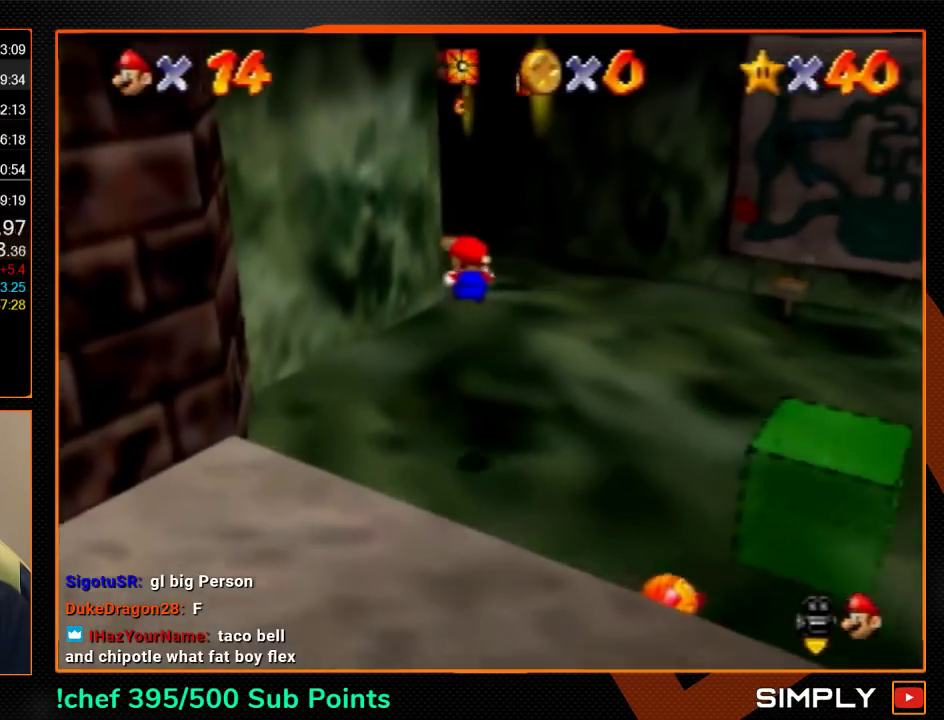
{"buttons": ["Z"], "left_stick": "up", "events": [[433, "A", "down"], [500, "A", "up"]]}